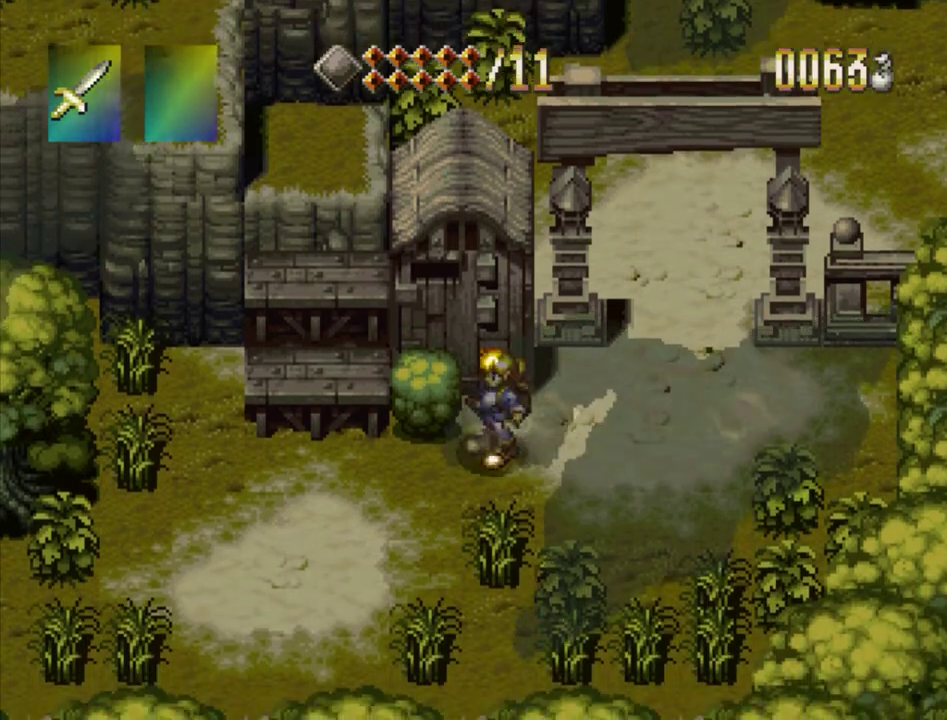
Gameplay with a controller (PlayStation layout); each line is a JSON object with the inputs held at the frame after it (dt_ms = milliseconds from this image to that frame). "events" lists button and stick changes between this image and that frame as [ms after this image, input, new state], when the widget could be followed in between. Not read: L3 R3.
{"dt_ms": 300, "buttons": ["DPAD_LEFT"], "events": [[50, "CROSS", "down"], [67, "DPAD_UP", "down"], [83, "DPAD_LEFT", "down"], [217, "CROSS", "up"], [267, "DPAD_UP", "up"]]}
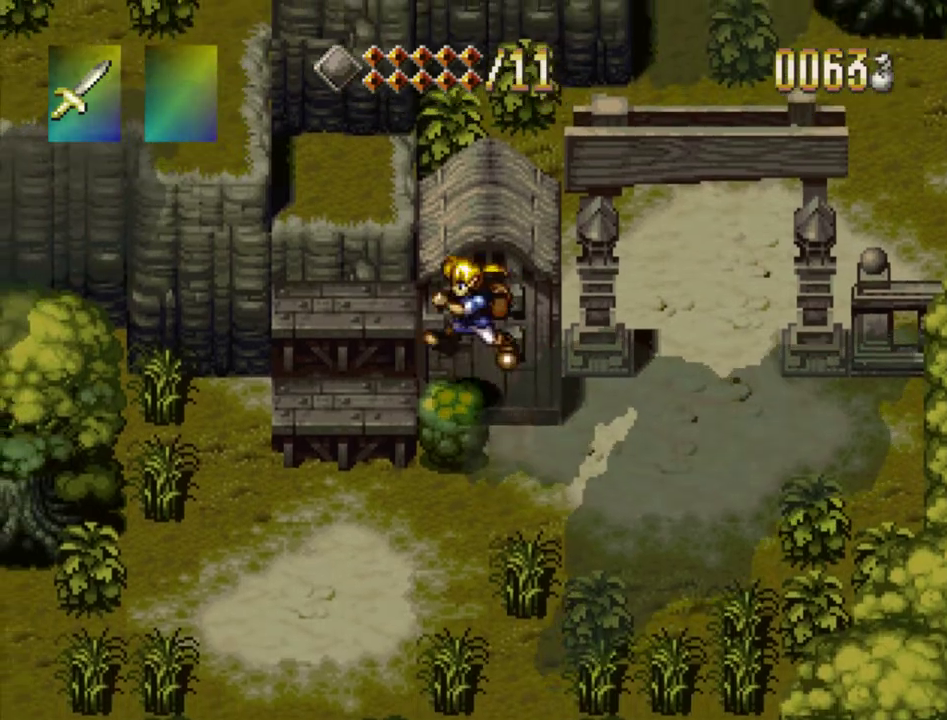
{"dt_ms": 500, "buttons": ["DPAD_UP"], "events": [[233, "CROSS", "down"], [250, "DPAD_UP", "down"], [350, "CROSS", "up"], [350, "DPAD_LEFT", "up"]]}
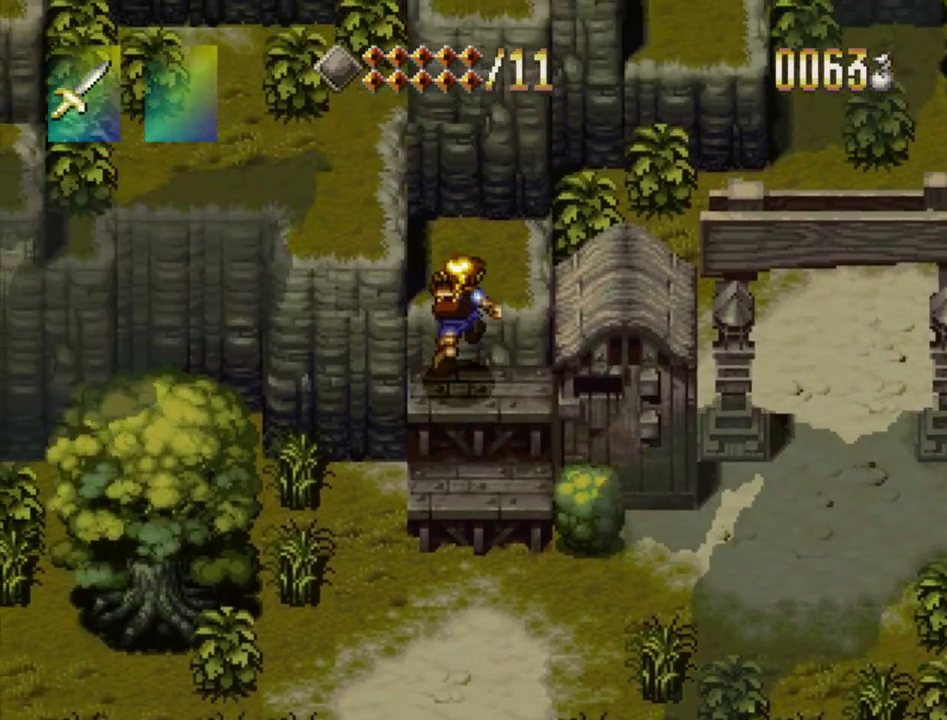
{"dt_ms": 300, "buttons": ["DPAD_UP"], "events": [[83, "CROSS", "down"], [200, "CROSS", "up"]]}
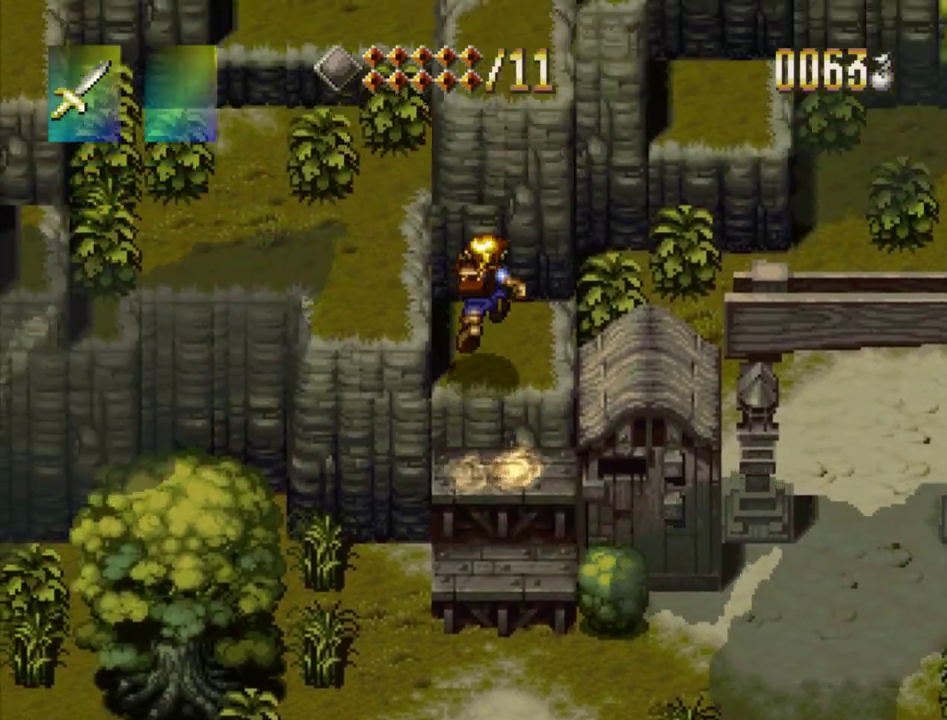
{"dt_ms": 200, "buttons": ["CROSS", "DPAD_UP", "DPAD_LEFT"], "events": [[83, "DPAD_LEFT", "down"], [117, "CROSS", "down"]]}
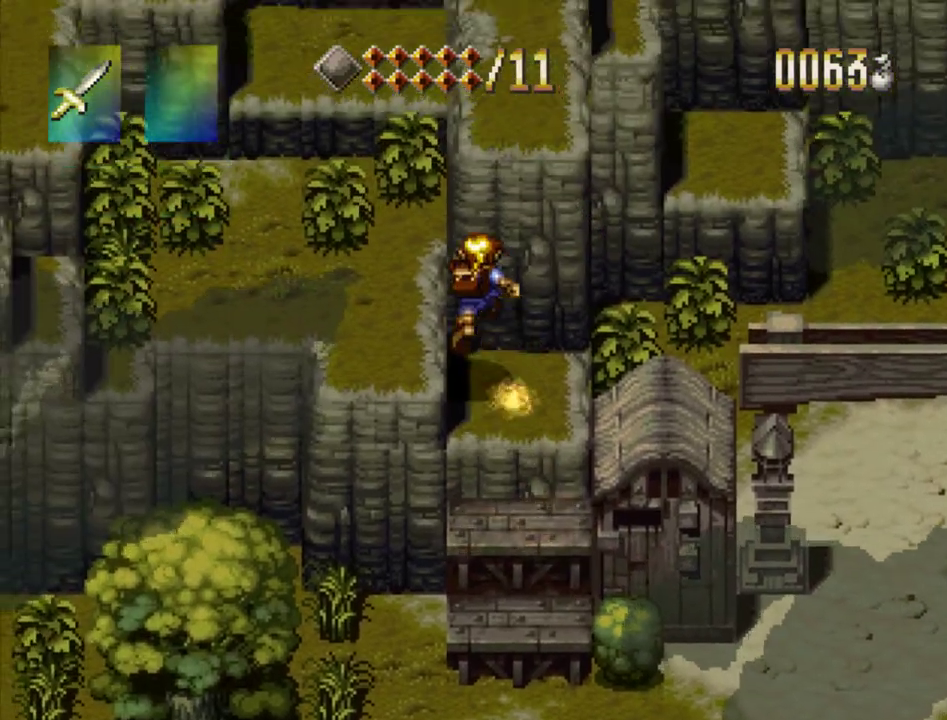
{"dt_ms": 600, "buttons": ["DPAD_LEFT"], "events": [[33, "CROSS", "up"], [117, "DPAD_UP", "up"]]}
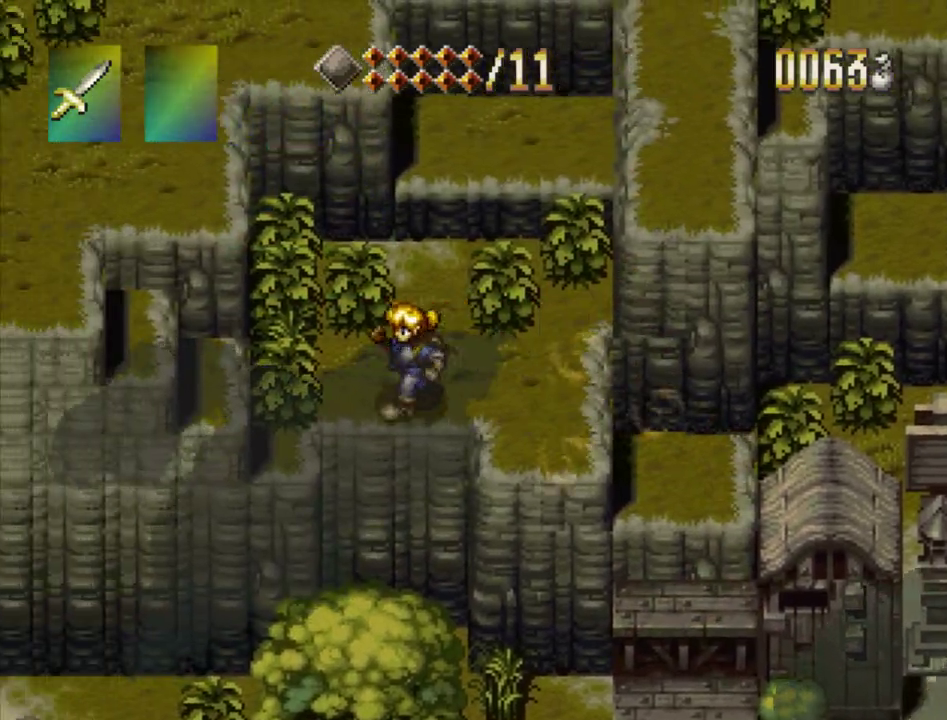
{"dt_ms": 300, "buttons": ["CROSS", "DPAD_LEFT"], "events": [[67, "DPAD_UP", "down"], [200, "DPAD_UP", "up"], [250, "CROSS", "down"]]}
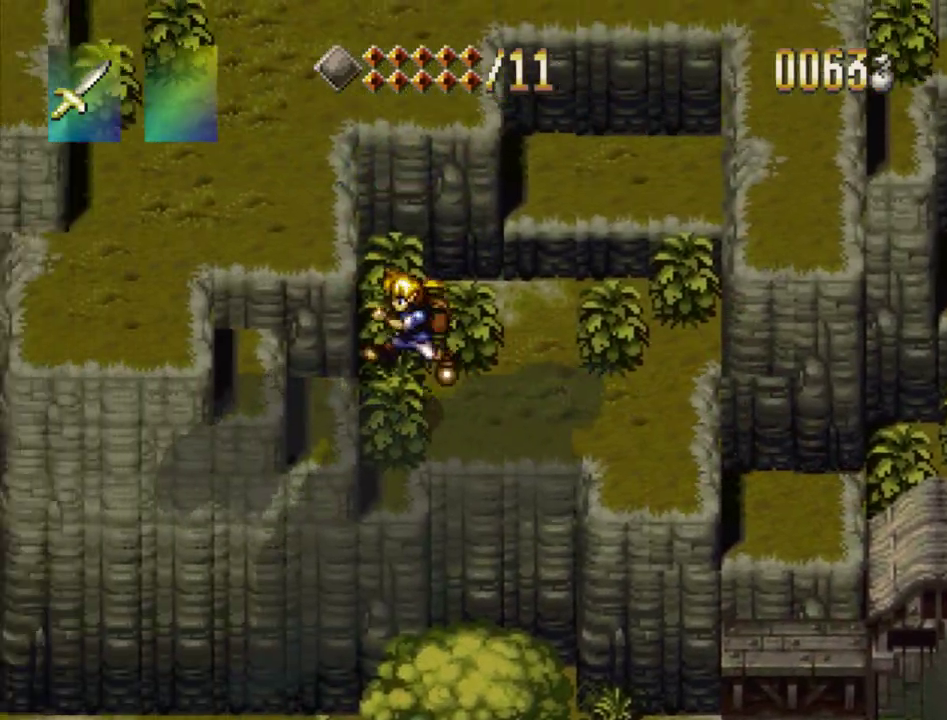
{"dt_ms": 300, "buttons": ["DPAD_DOWN", "DPAD_LEFT"], "events": [[100, "CROSS", "up"], [233, "DPAD_DOWN", "down"]]}
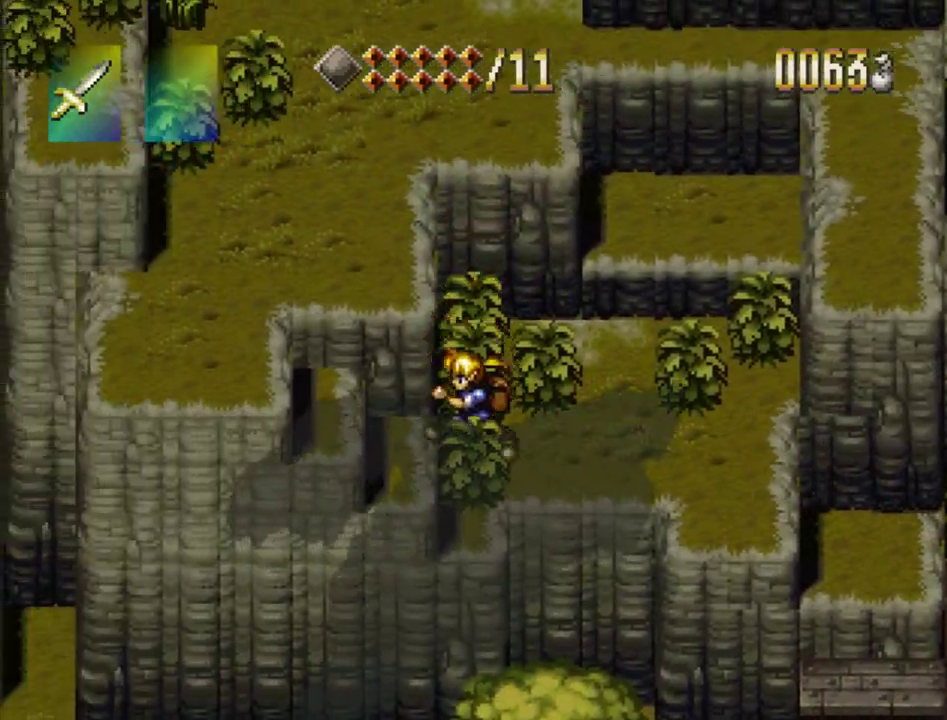
{"dt_ms": 300, "buttons": ["DPAD_LEFT"], "events": [[83, "DPAD_DOWN", "up"], [117, "CROSS", "down"], [267, "CROSS", "up"]]}
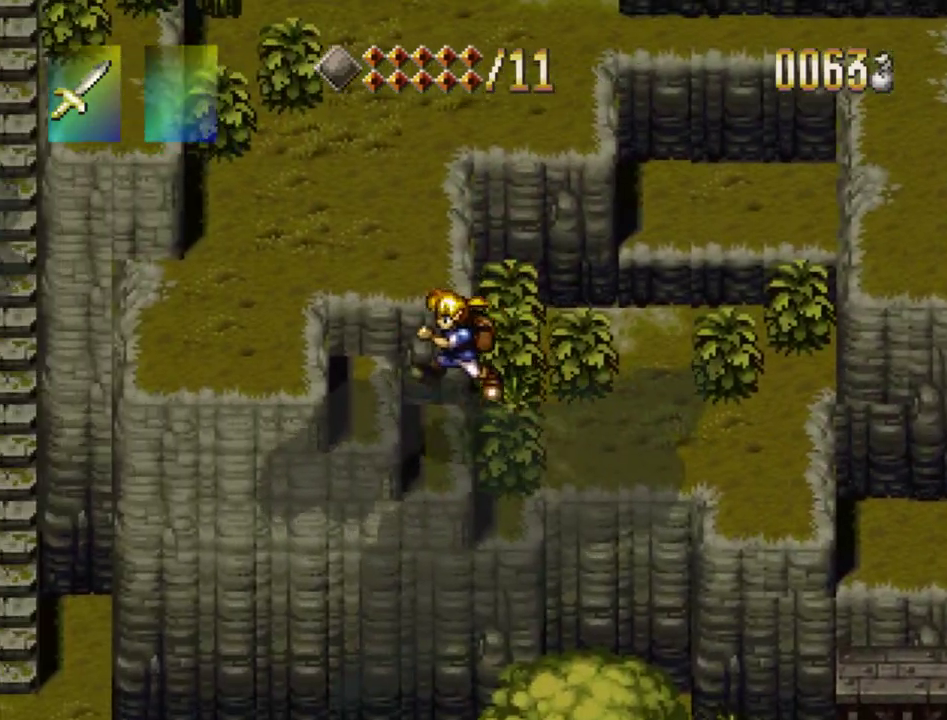
{"dt_ms": 200, "buttons": ["CROSS", "DPAD_LEFT"], "events": [[183, "CROSS", "down"]]}
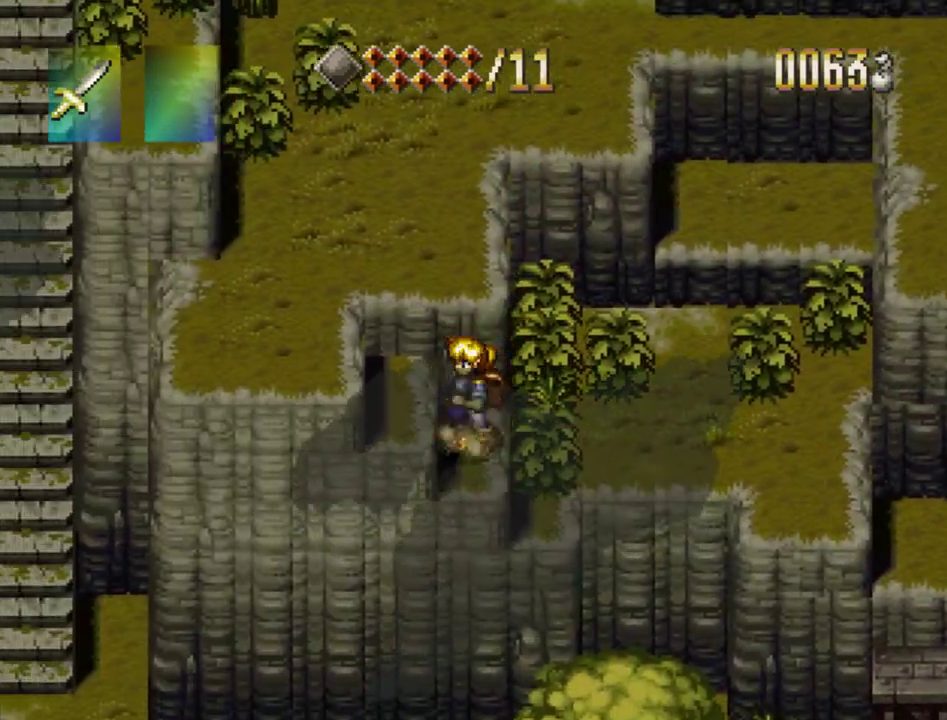
{"dt_ms": 400, "buttons": ["CROSS", "DPAD_UP", "DPAD_LEFT"], "events": [[133, "CROSS", "up"], [217, "DPAD_UP", "down"], [333, "CROSS", "down"]]}
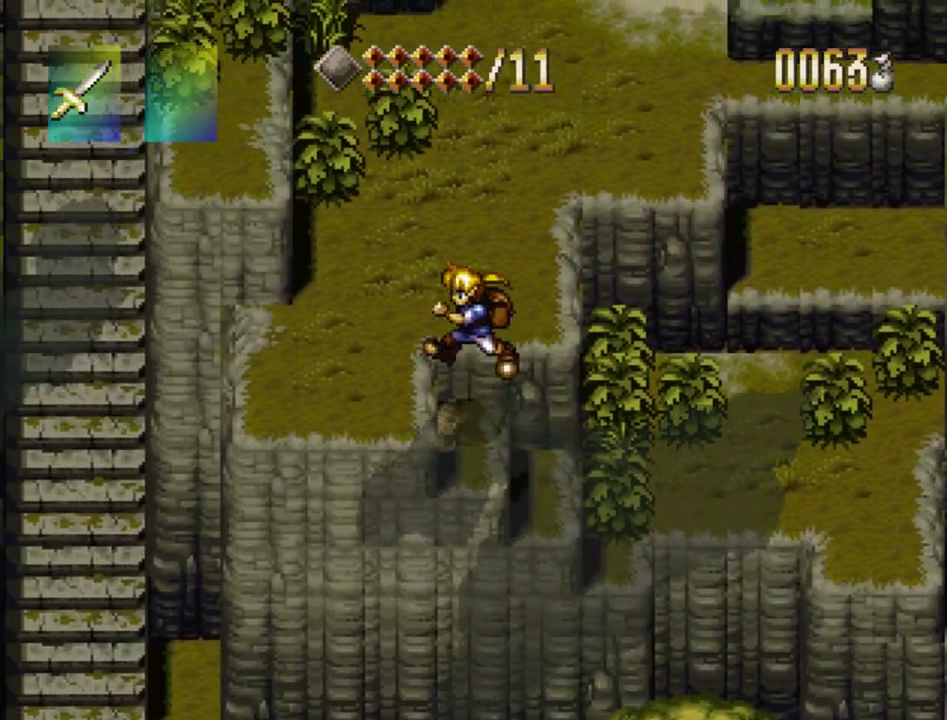
{"dt_ms": 300, "buttons": ["START"], "events": [[50, "CROSS", "up"], [117, "DPAD_LEFT", "up"], [217, "DPAD_UP", "up"], [233, "START", "down"]]}
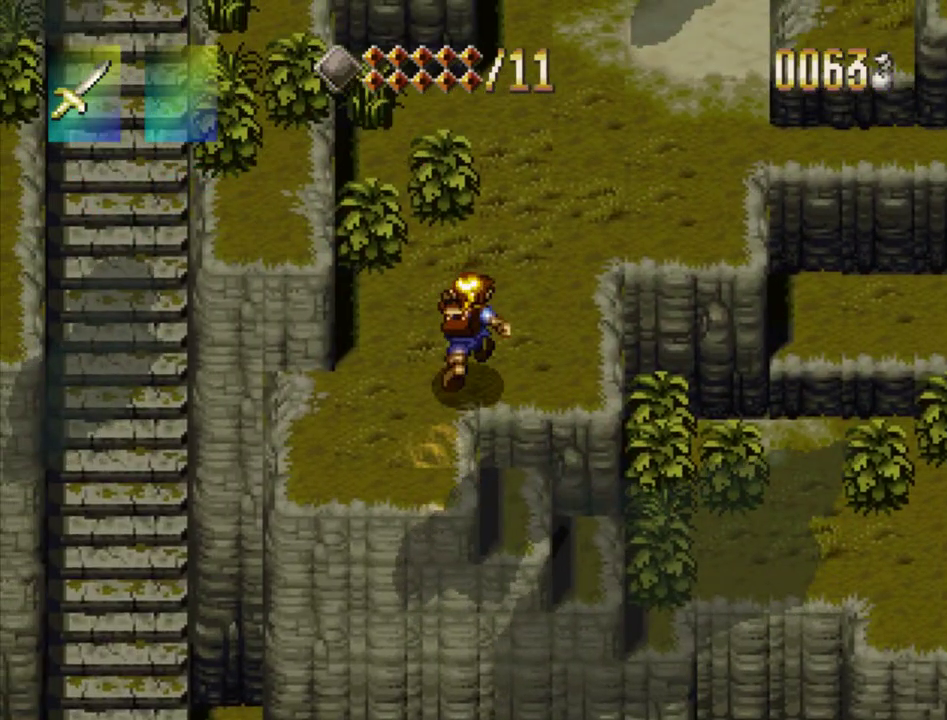
{"dt_ms": 400, "buttons": [], "events": [[333, "START", "up"]]}
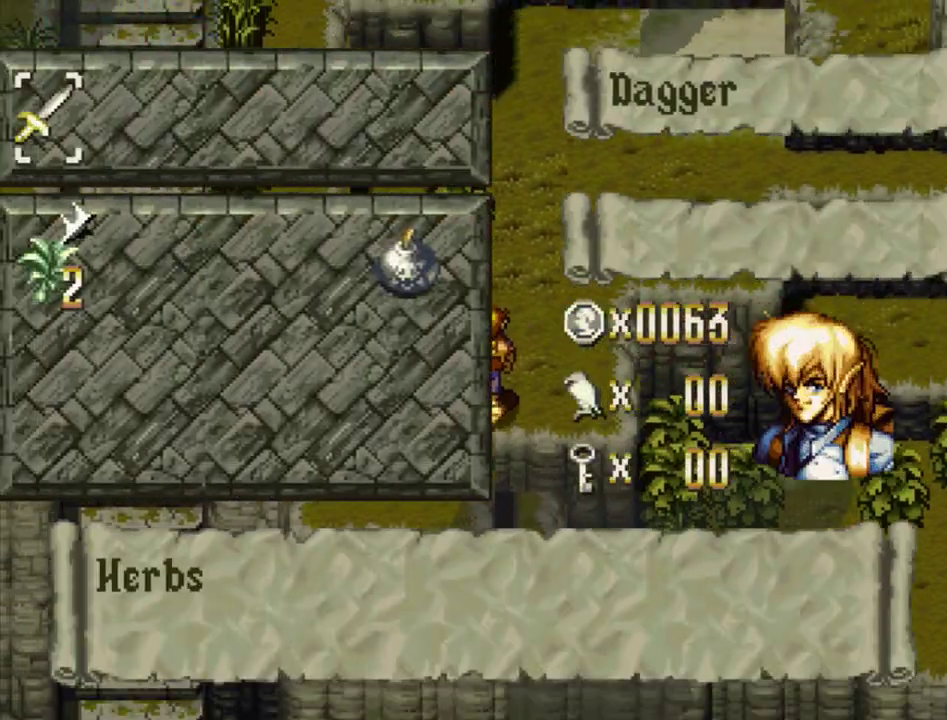
{"dt_ms": 400, "buttons": [], "events": []}
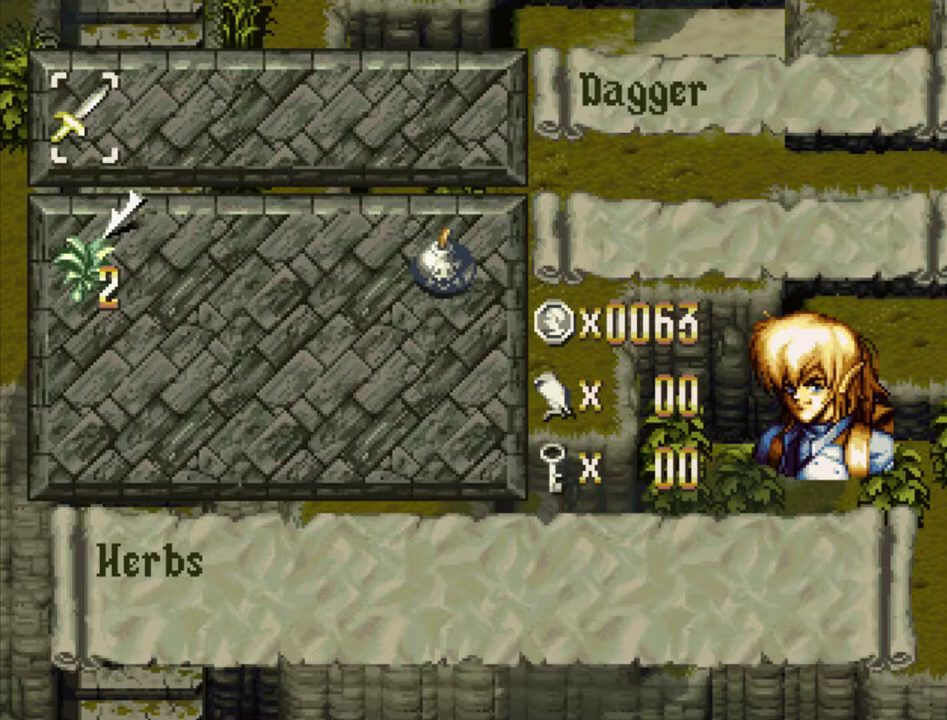
{"dt_ms": 500, "buttons": ["START"], "events": [[433, "START", "down"]]}
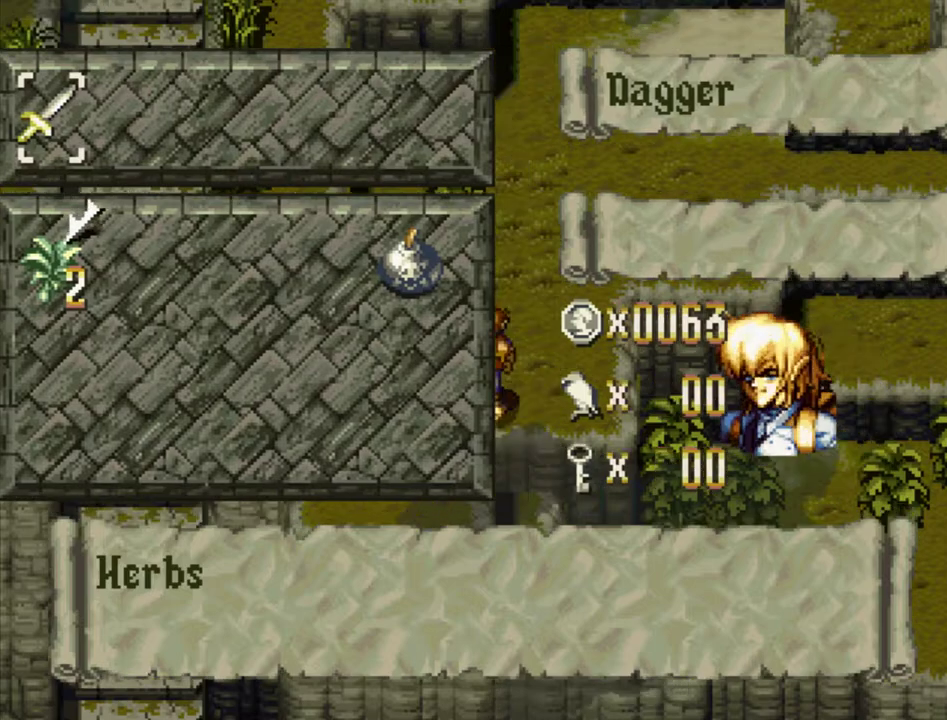
{"dt_ms": 300, "buttons": [], "events": [[83, "START", "up"]]}
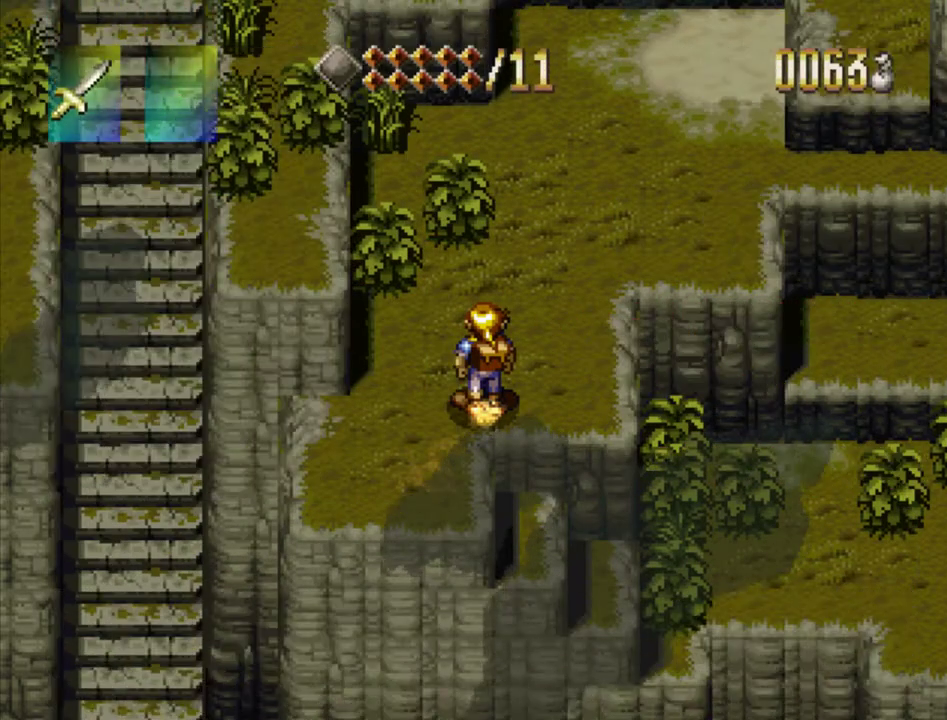
{"dt_ms": 600, "buttons": [], "events": [[200, "START", "down"], [350, "START", "up"]]}
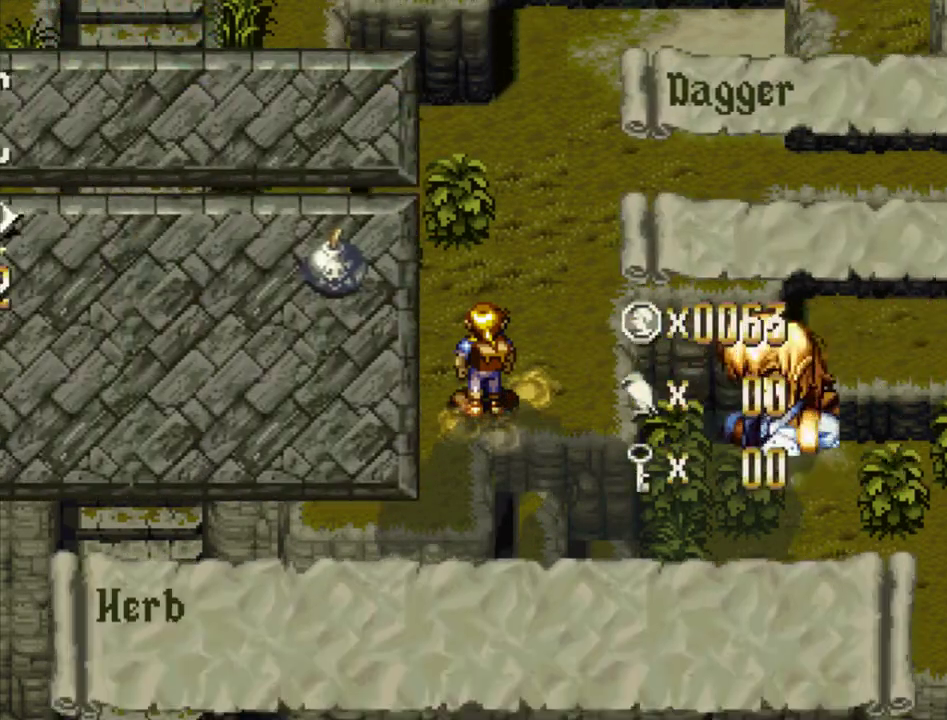
{"dt_ms": 600, "buttons": [], "events": []}
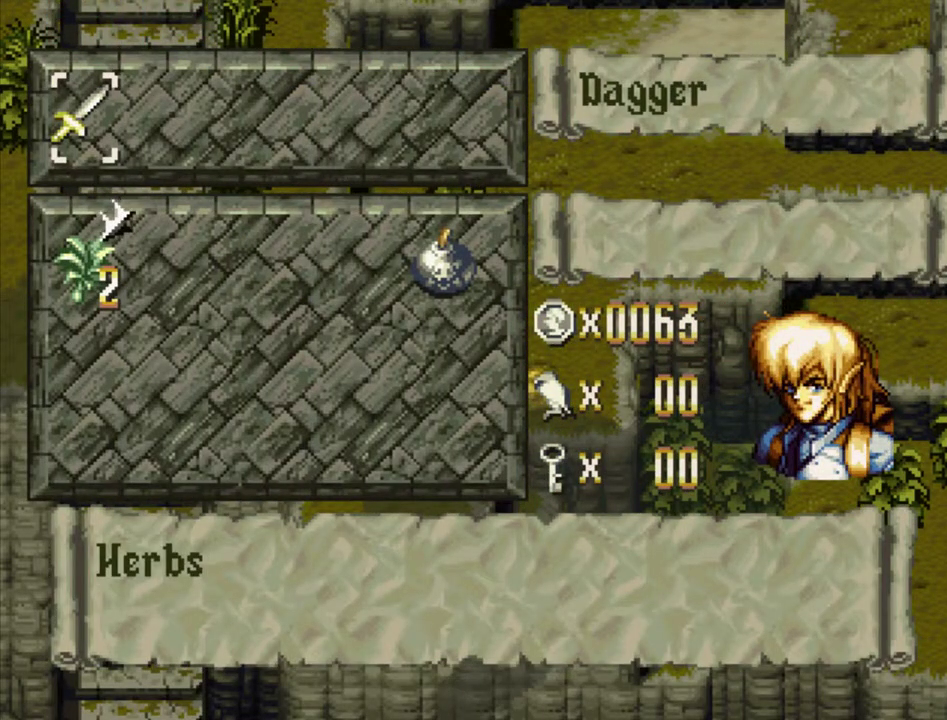
{"dt_ms": 500, "buttons": [], "events": []}
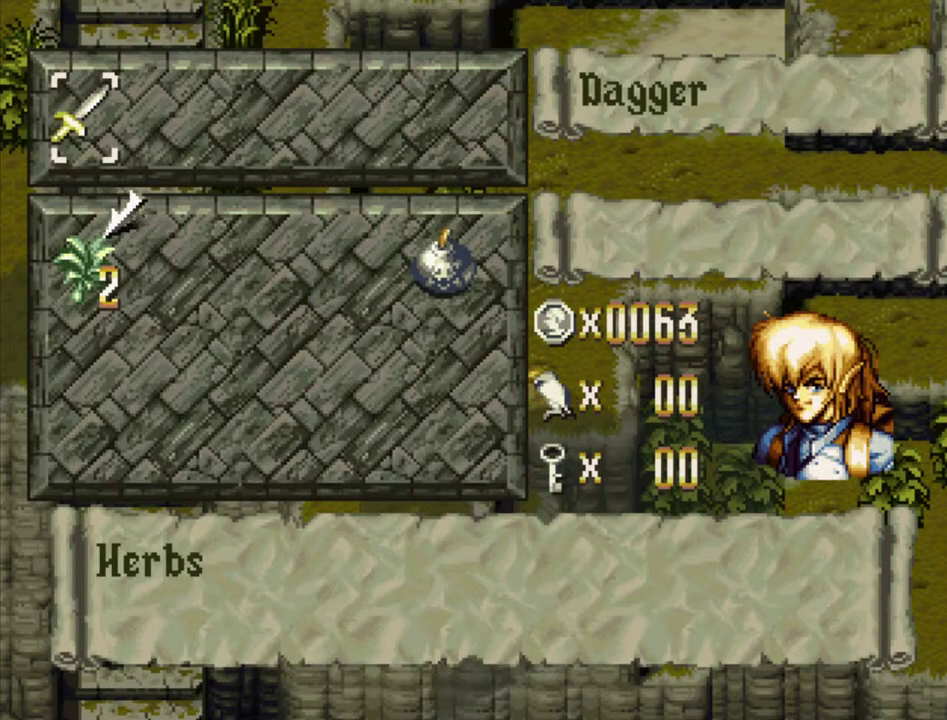
{"dt_ms": 500, "buttons": [], "events": []}
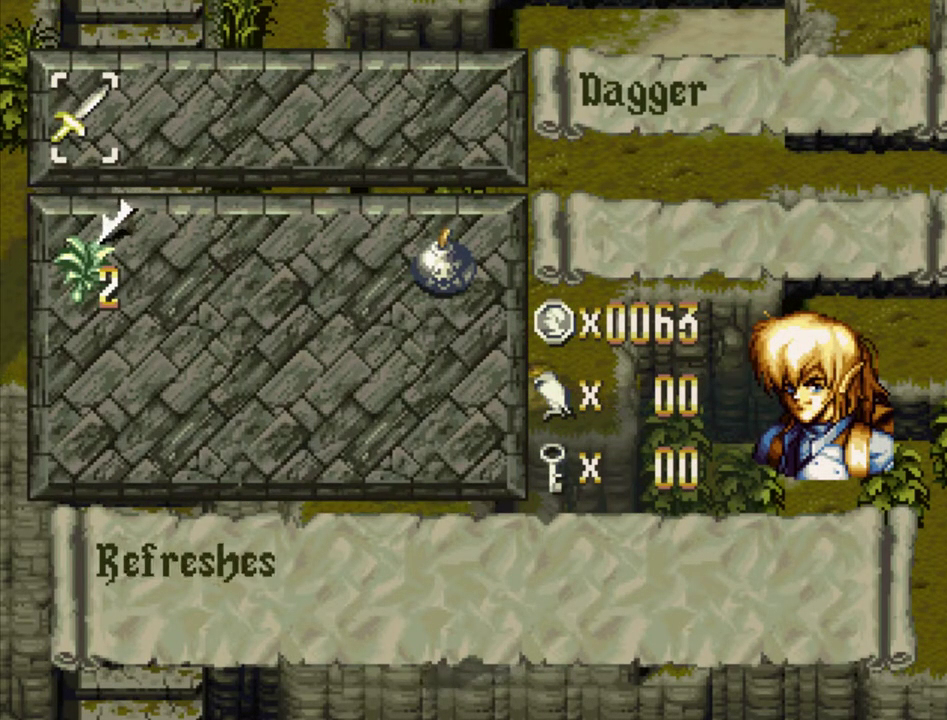
{"dt_ms": 700, "buttons": [], "events": [[450, "START", "down"], [617, "START", "up"]]}
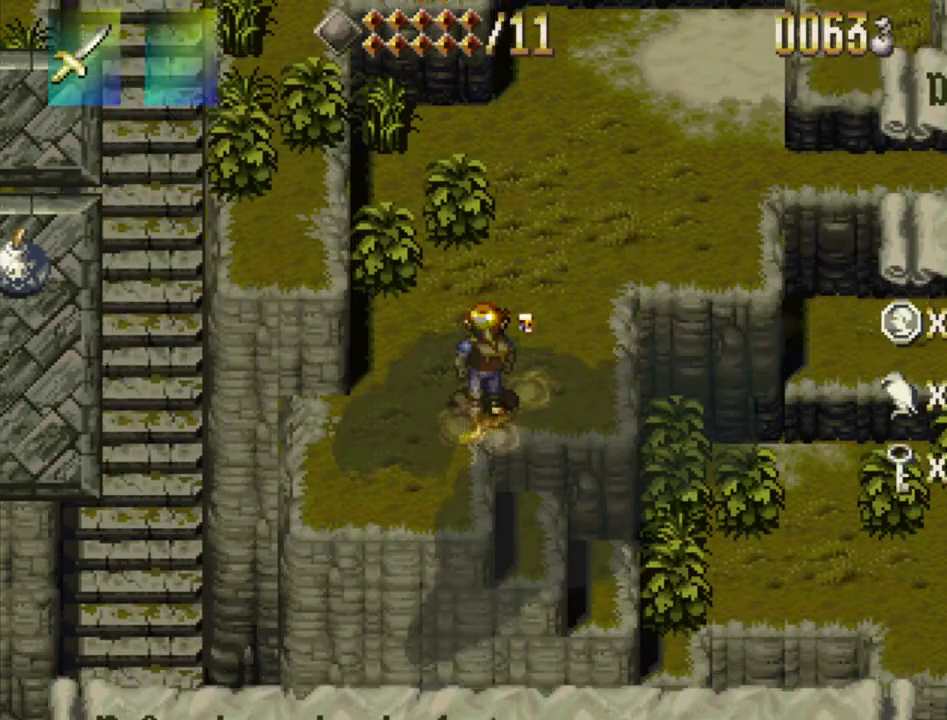
{"dt_ms": 300, "buttons": [], "events": []}
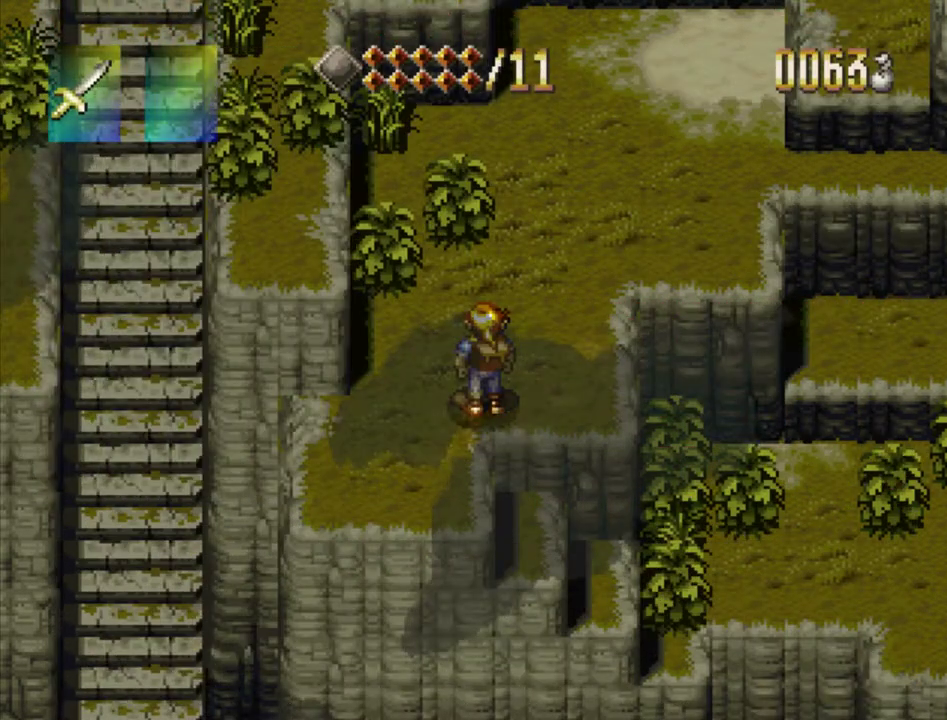
{"dt_ms": 600, "buttons": [], "events": [[217, "R2", "down"], [317, "R2", "up"]]}
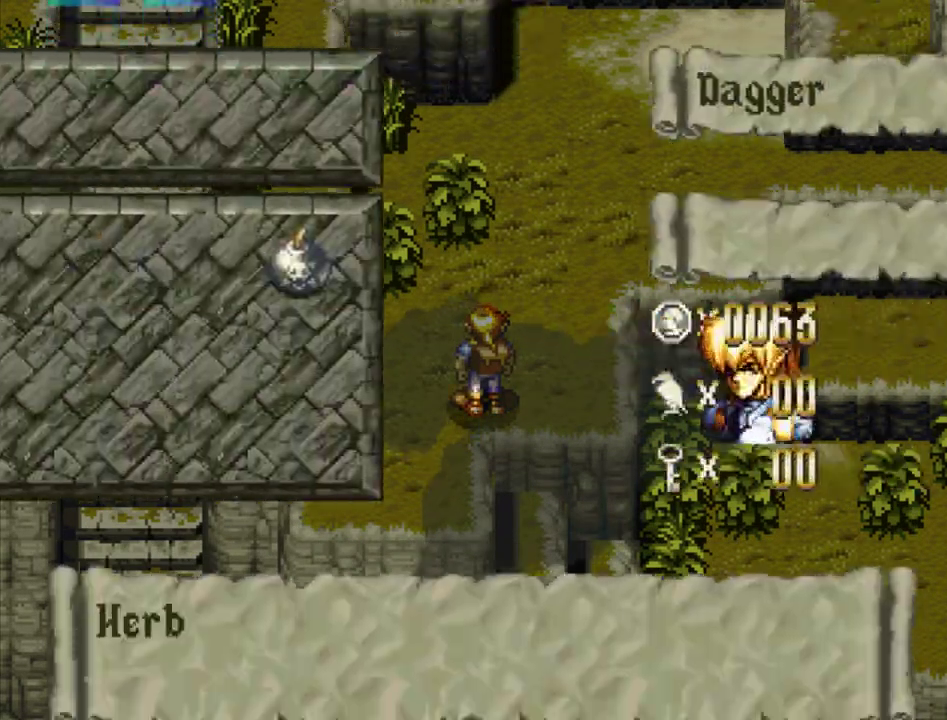
{"dt_ms": 400, "buttons": [], "events": []}
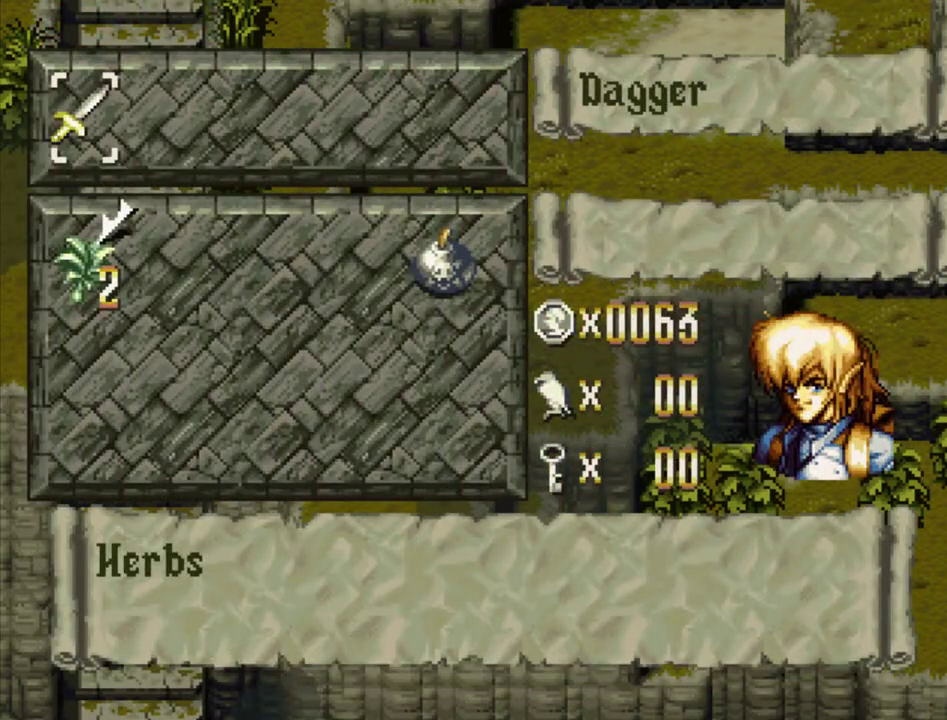
{"dt_ms": 500, "buttons": [], "events": []}
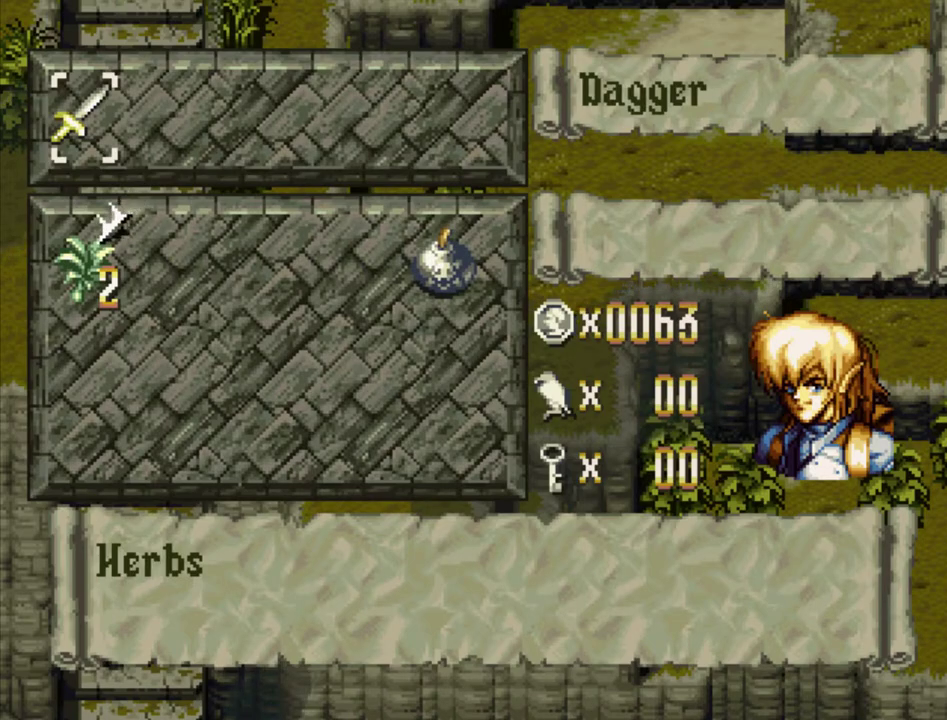
{"dt_ms": 300, "buttons": [], "events": [[200, "DPAD_RIGHT", "down"], [267, "DPAD_RIGHT", "up"]]}
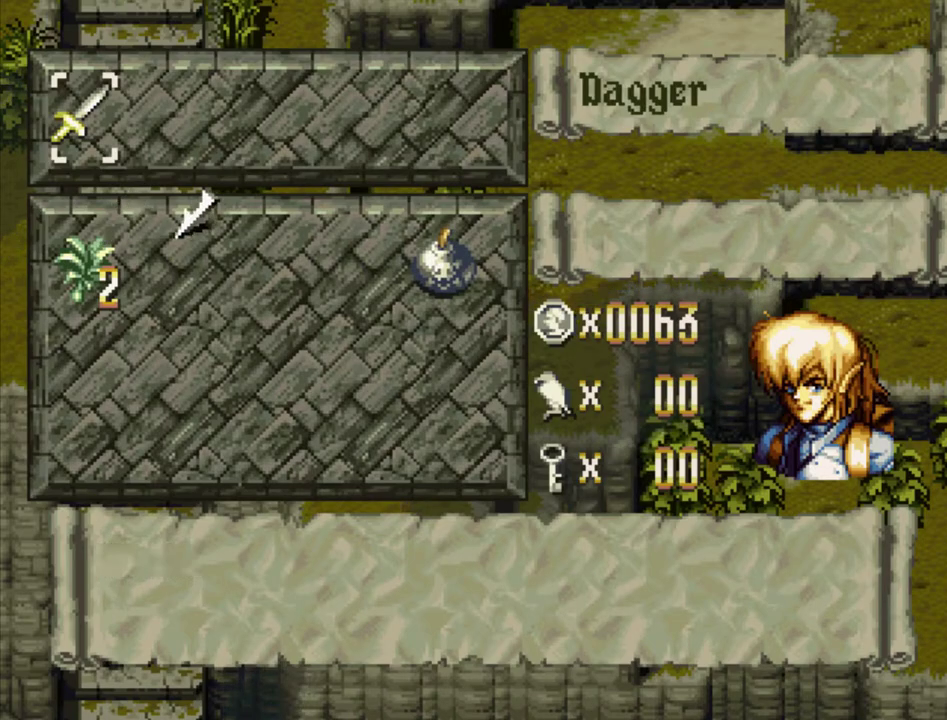
{"dt_ms": 300, "buttons": ["DPAD_RIGHT"], "events": [[67, "DPAD_RIGHT", "down"], [150, "DPAD_RIGHT", "up"], [217, "DPAD_RIGHT", "down"]]}
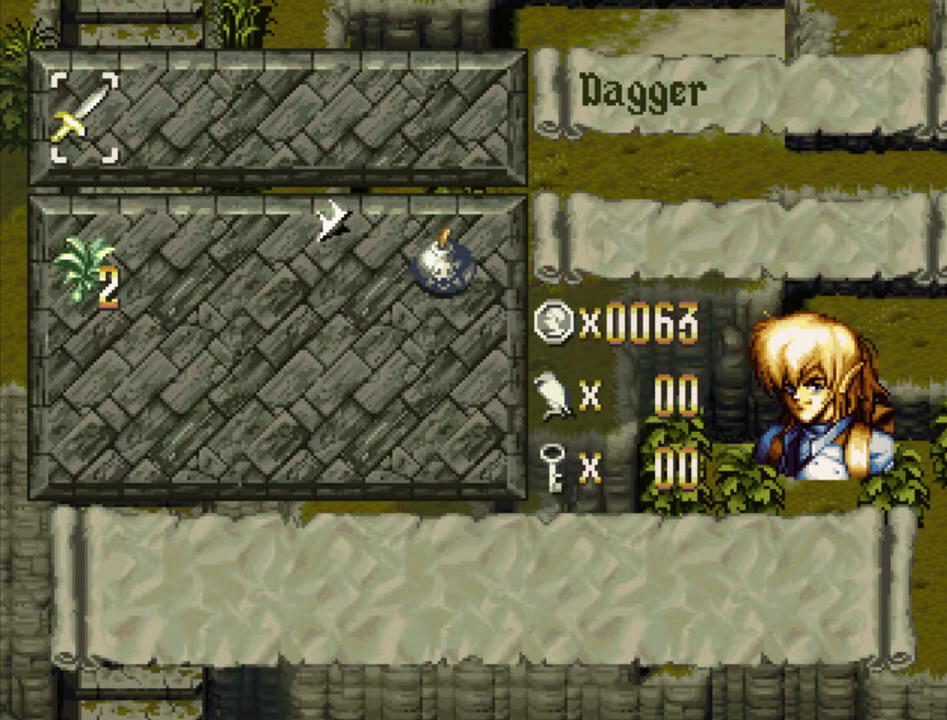
{"dt_ms": 300, "buttons": ["DPAD_RIGHT"], "events": [[183, "DPAD_RIGHT", "up"], [267, "DPAD_RIGHT", "down"]]}
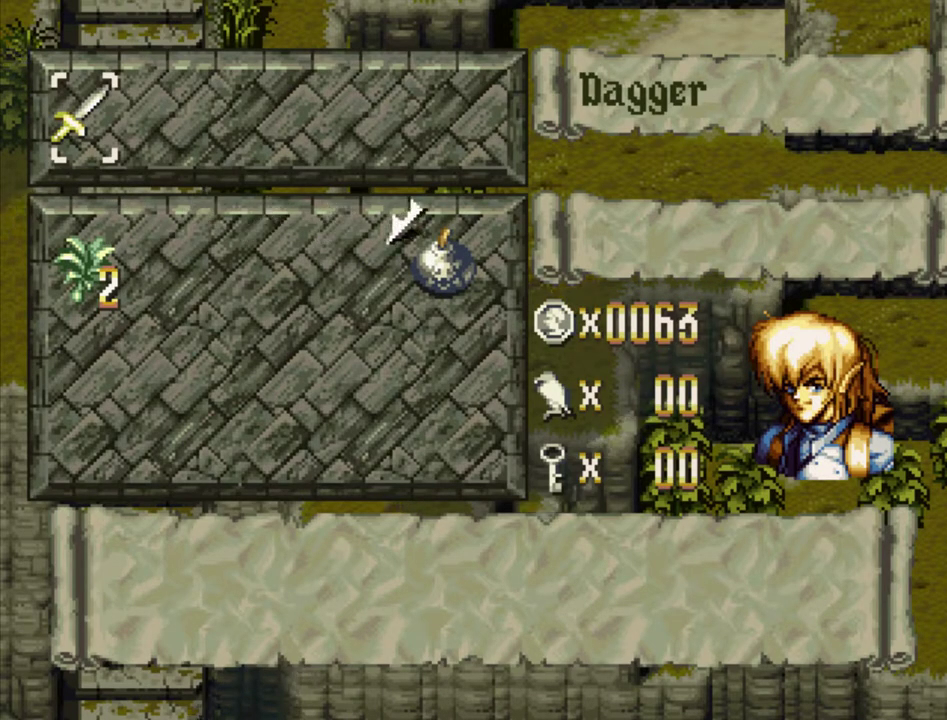
{"dt_ms": 400, "buttons": [], "events": [[67, "DPAD_RIGHT", "up"], [250, "DPAD_LEFT", "down"], [367, "DPAD_LEFT", "up"]]}